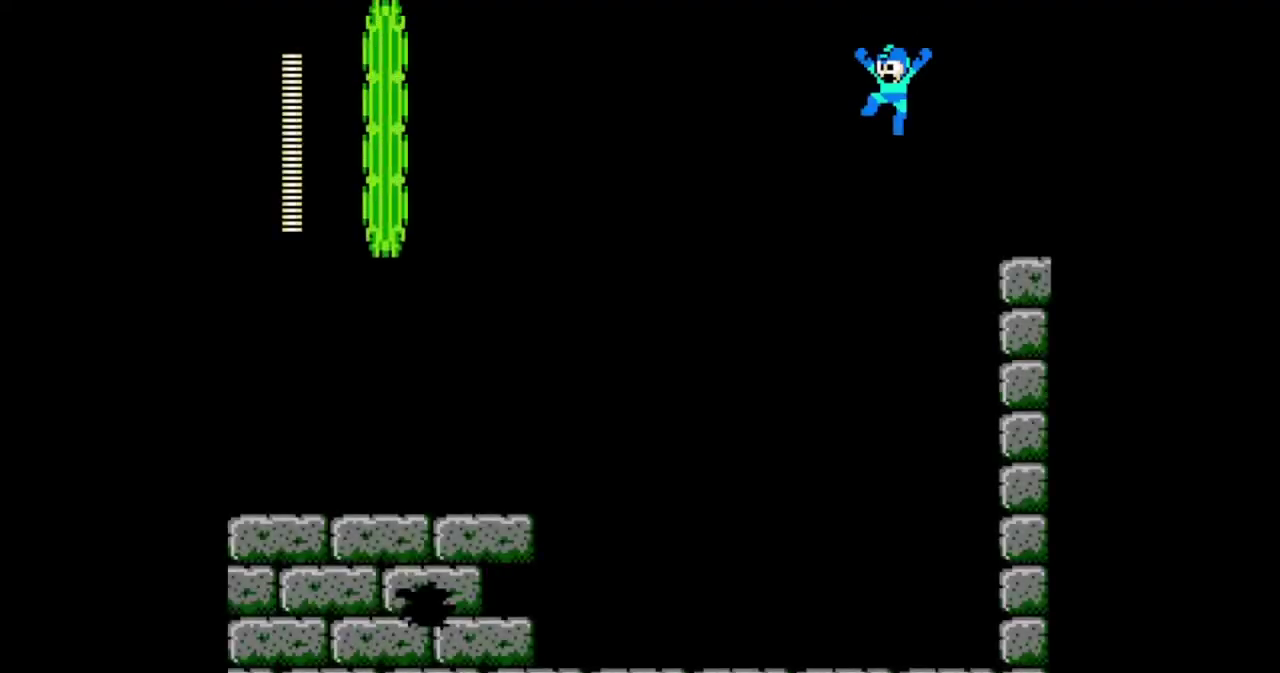
Gameplay with a controller (Nintendo layout); each line is a JSON object with the inputs held at the frame after it. "events" lists button and stick changes between this image and that frame as [ms after this image, input, new state], when the widget could be followed in between. Not read: L1 L2 L3 R2 R3 SELECT.
{"buttons": [], "events": []}
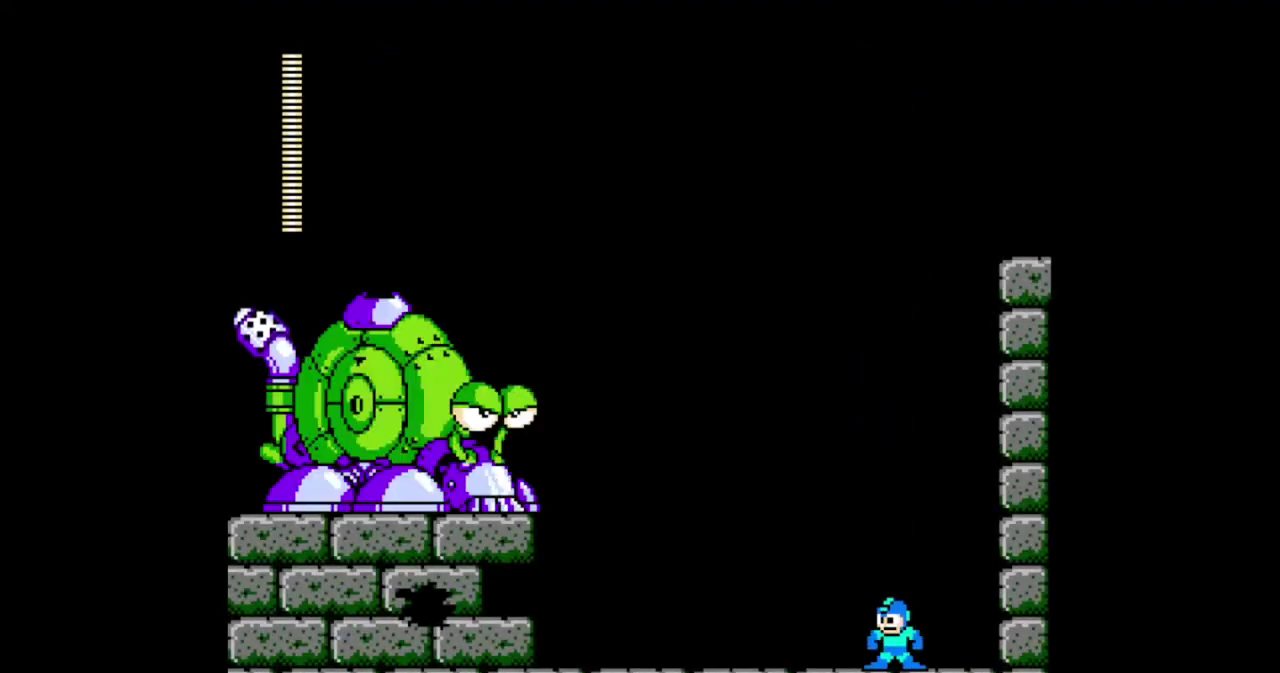
{"buttons": ["B"], "events": [[33, "B", "down"], [300, "DPAD_LEFT", "down"], [433, "DPAD_LEFT", "up"]]}
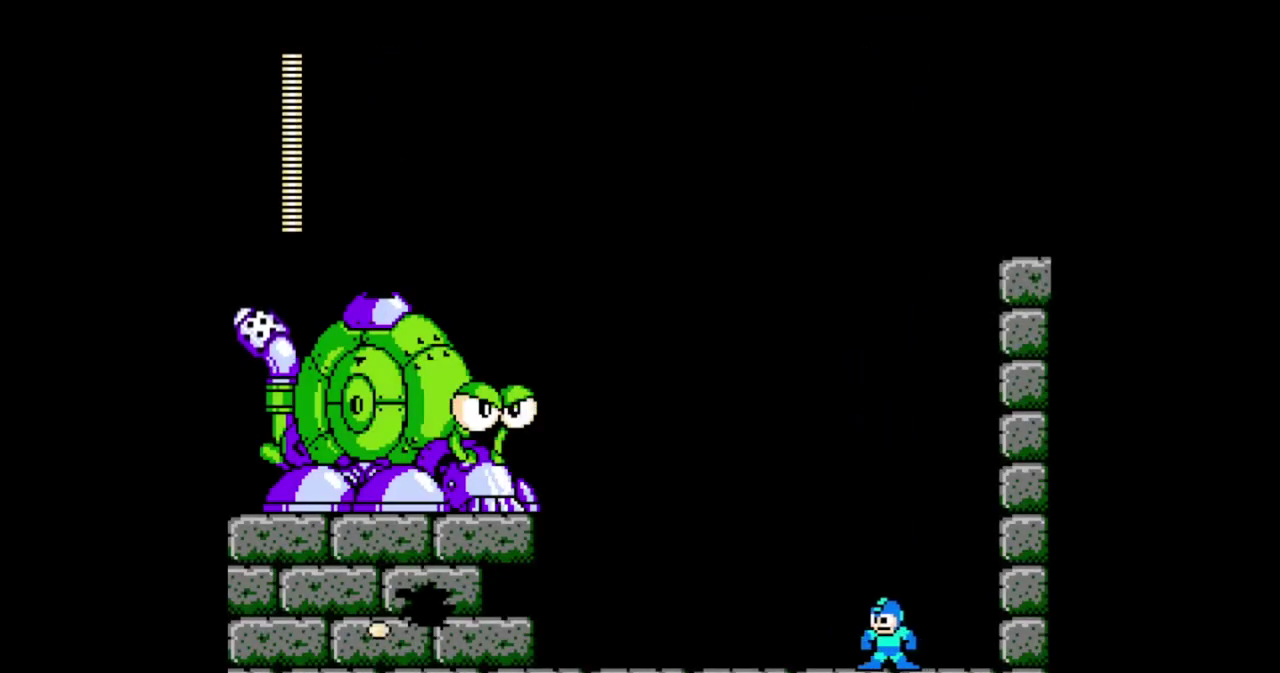
{"buttons": ["B", "DPAD_RIGHT"], "events": [[133, "A", "down"], [467, "A", "up"], [500, "DPAD_RIGHT", "down"]]}
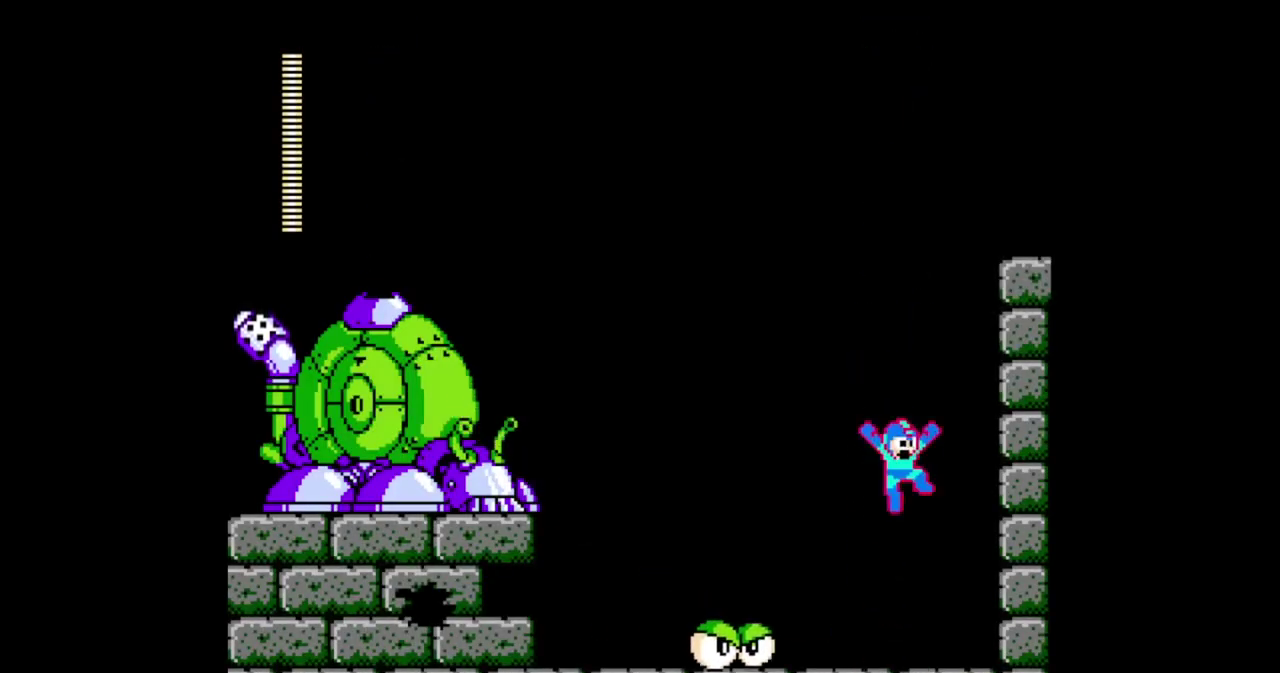
{"buttons": ["B"], "events": [[500, "DPAD_RIGHT", "up"]]}
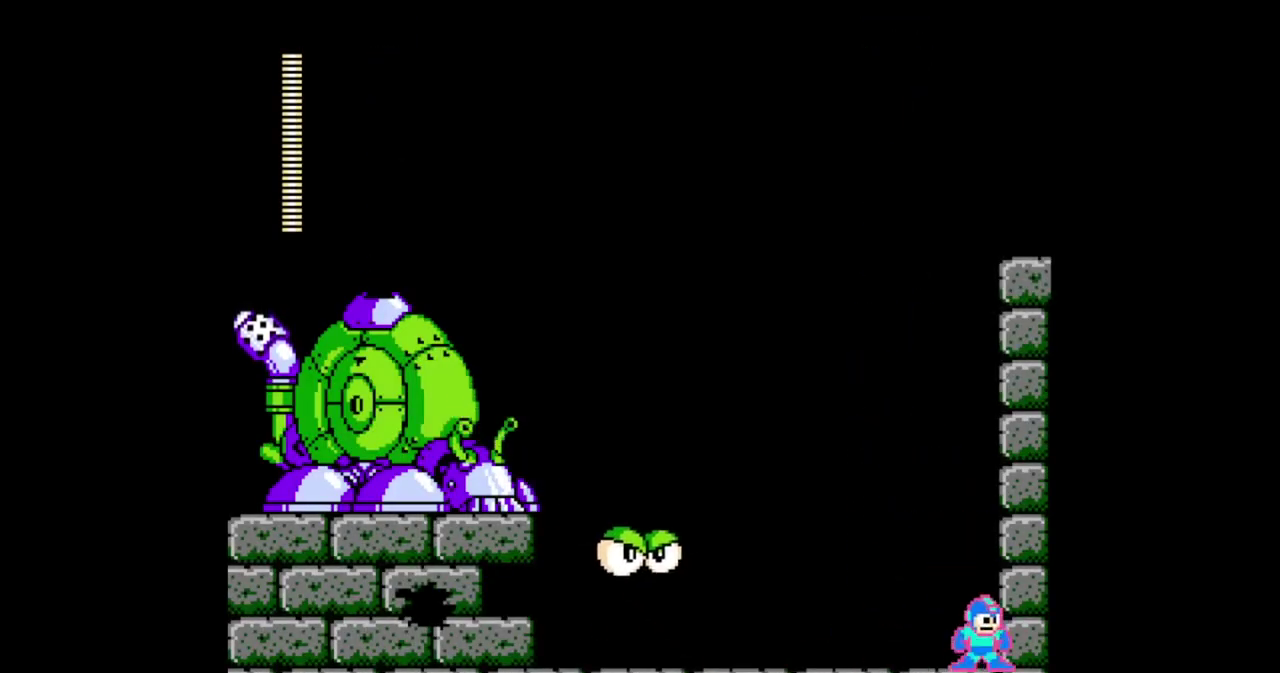
{"buttons": ["B"], "events": [[33, "A", "down"], [67, "DPAD_LEFT", "down"], [300, "A", "up"], [300, "B", "up"], [300, "DPAD_LEFT", "up"], [367, "B", "down"]]}
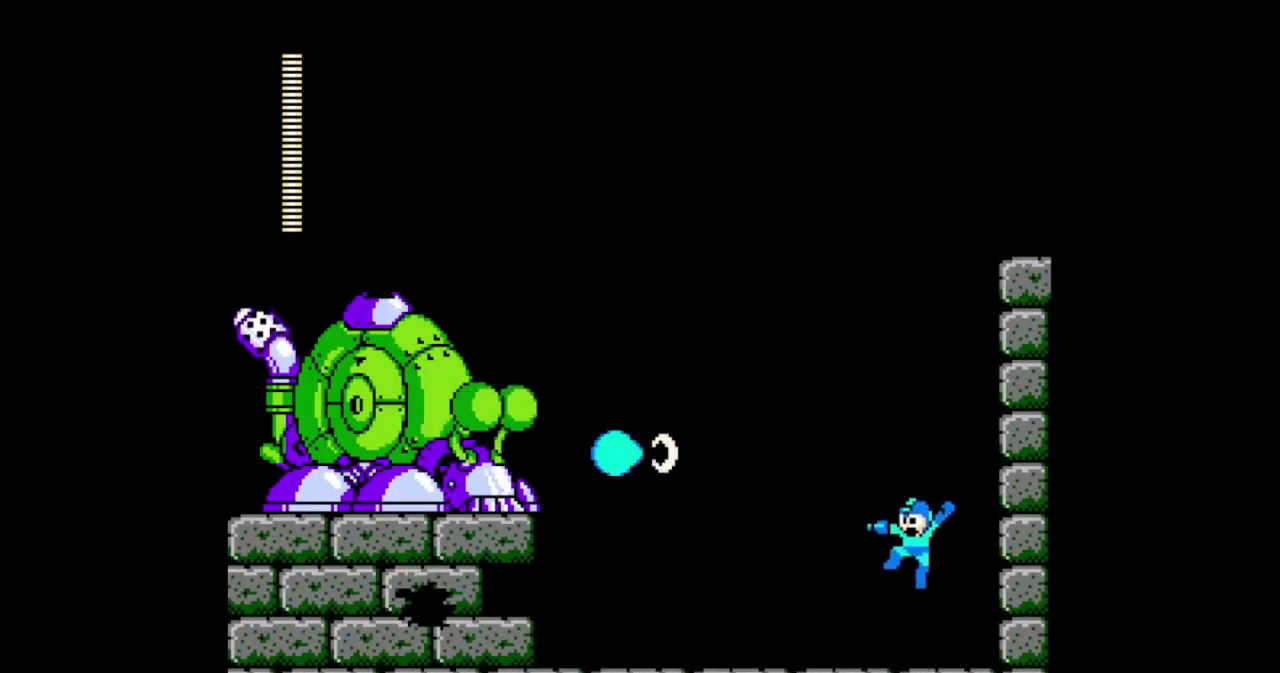
{"buttons": ["B", "DPAD_RIGHT"], "events": [[100, "DPAD_RIGHT", "down"]]}
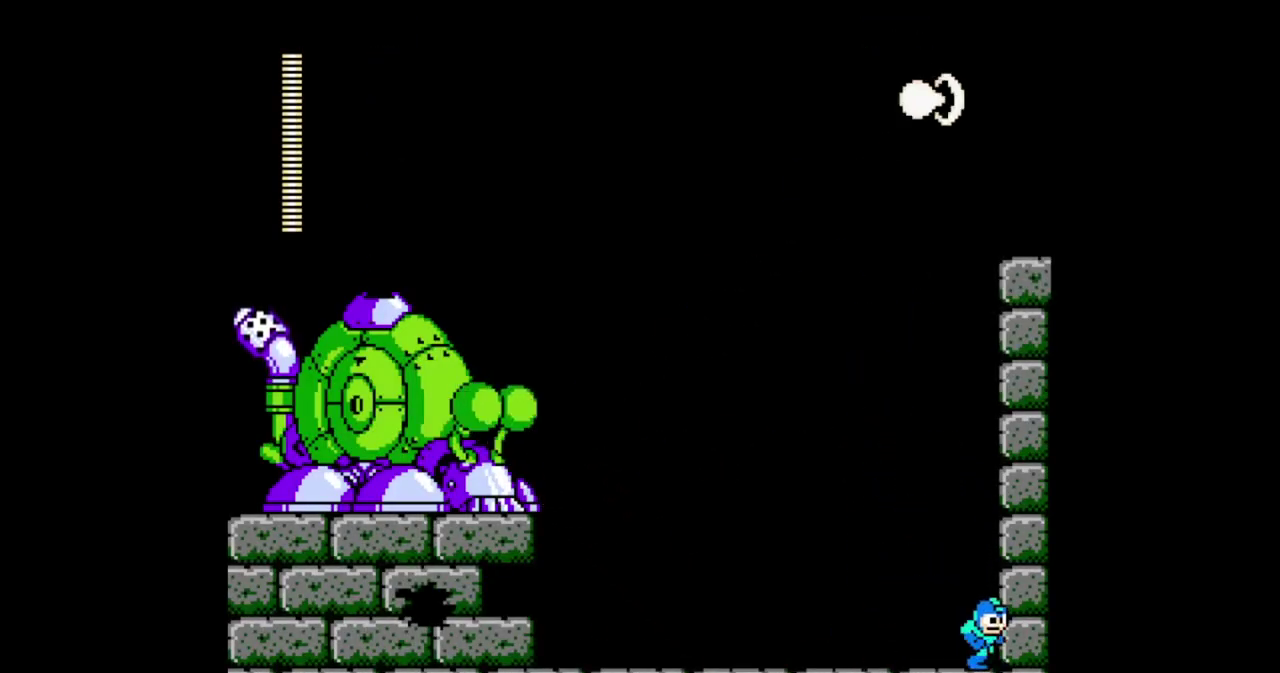
{"buttons": ["A", "B", "DPAD_RIGHT"], "events": [[467, "A", "down"]]}
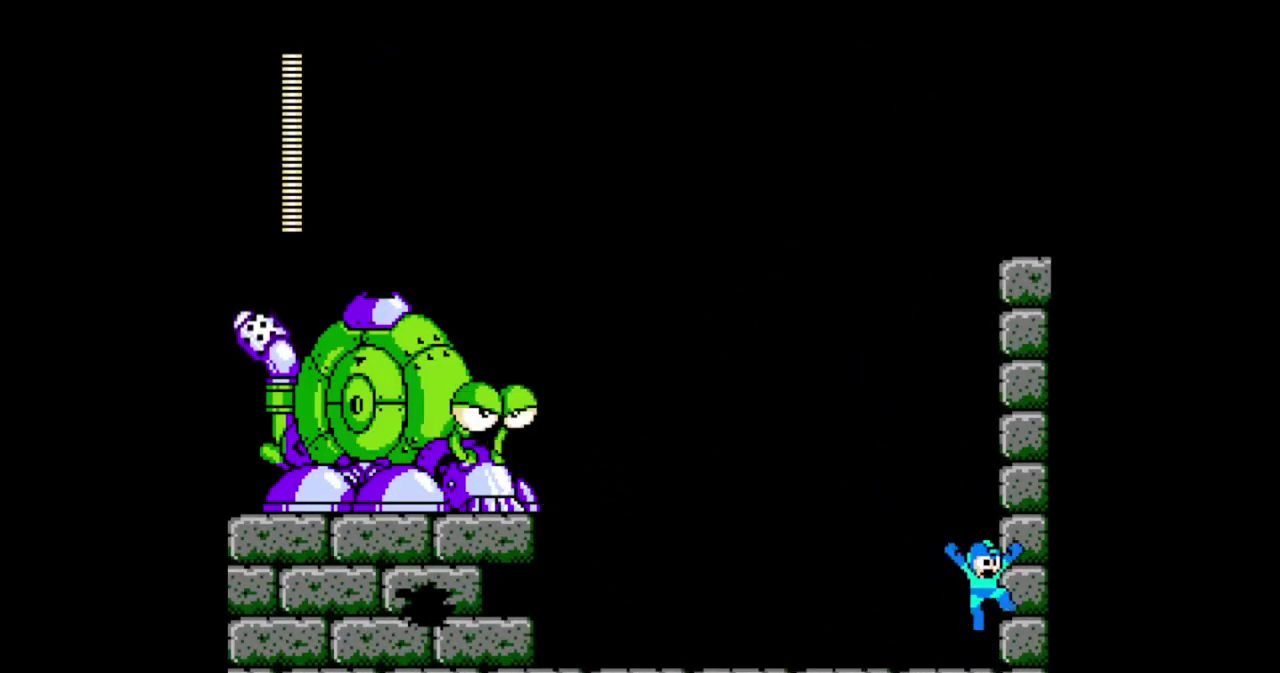
{"buttons": ["B", "DPAD_RIGHT"], "events": [[233, "DPAD_LEFT", "down"], [233, "DPAD_RIGHT", "up"], [267, "A", "up"], [267, "B", "up"], [333, "B", "down"], [400, "DPAD_LEFT", "up"], [467, "DPAD_RIGHT", "down"]]}
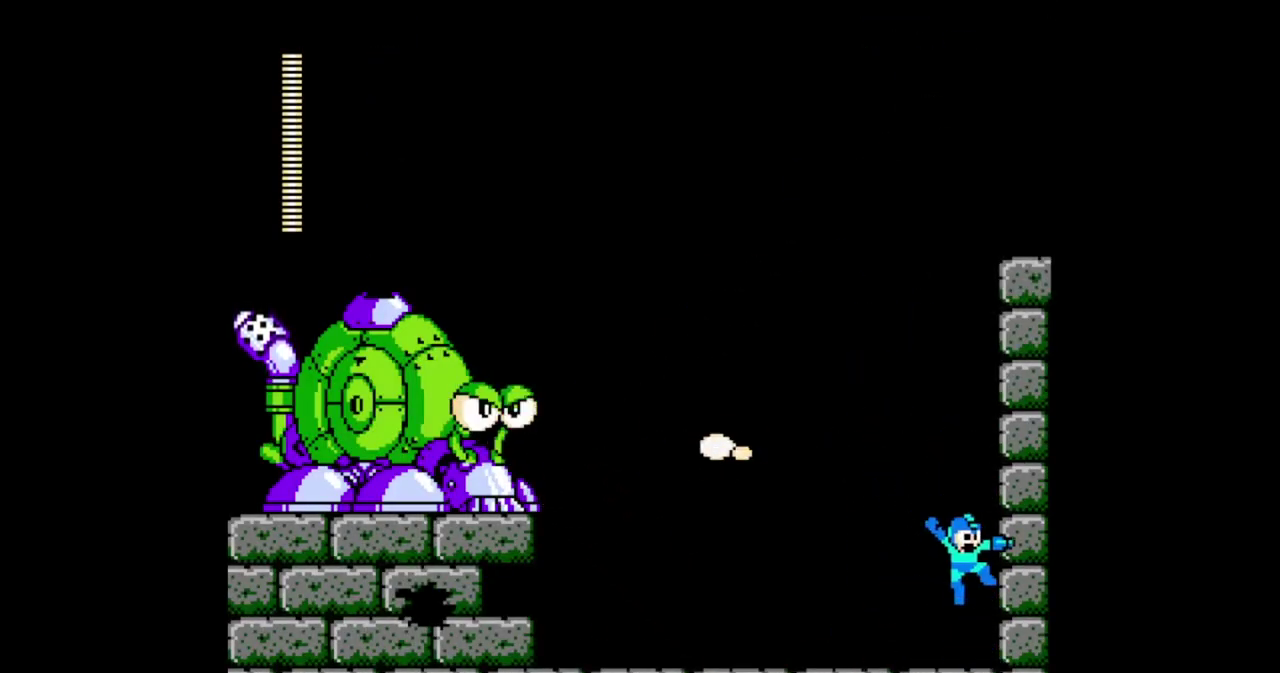
{"buttons": ["B", "DPAD_RIGHT"], "events": []}
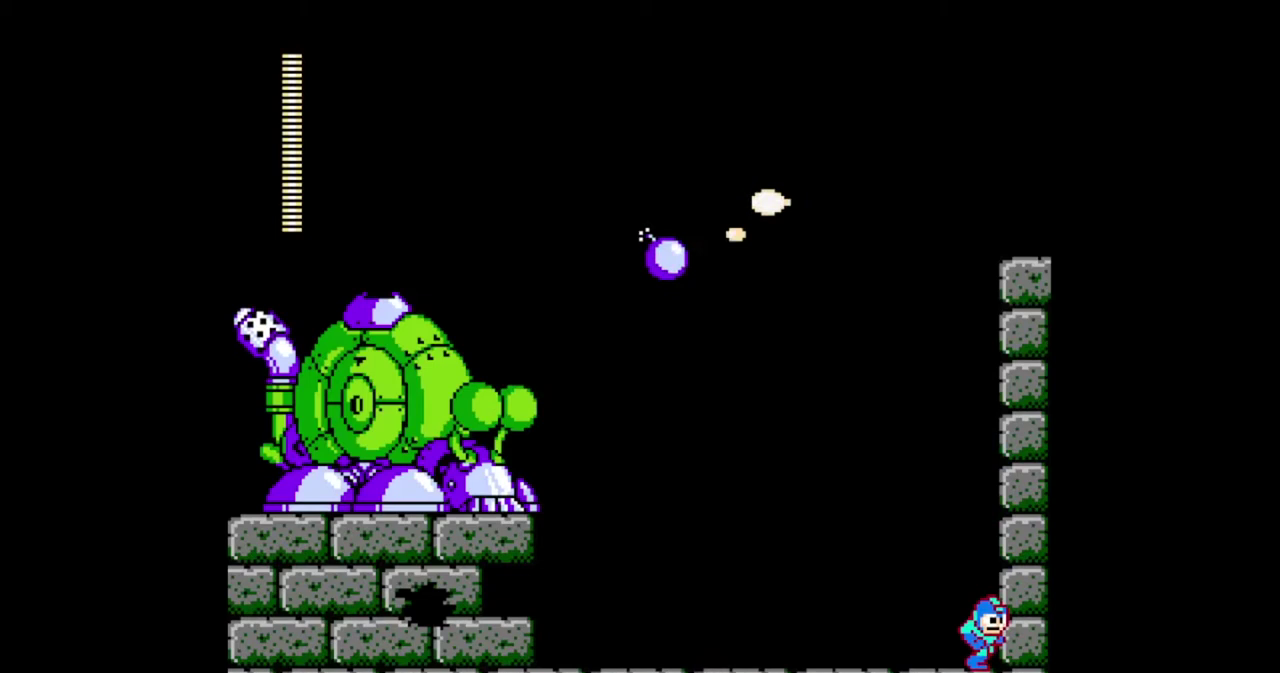
{"buttons": ["B", "DPAD_UP", "DPAD_LEFT"], "events": [[67, "DPAD_LEFT", "down"], [100, "DPAD_RIGHT", "up"], [133, "DPAD_DOWN", "down"], [167, "A", "down"], [367, "A", "up"], [467, "DPAD_DOWN", "up"], [467, "DPAD_UP", "down"]]}
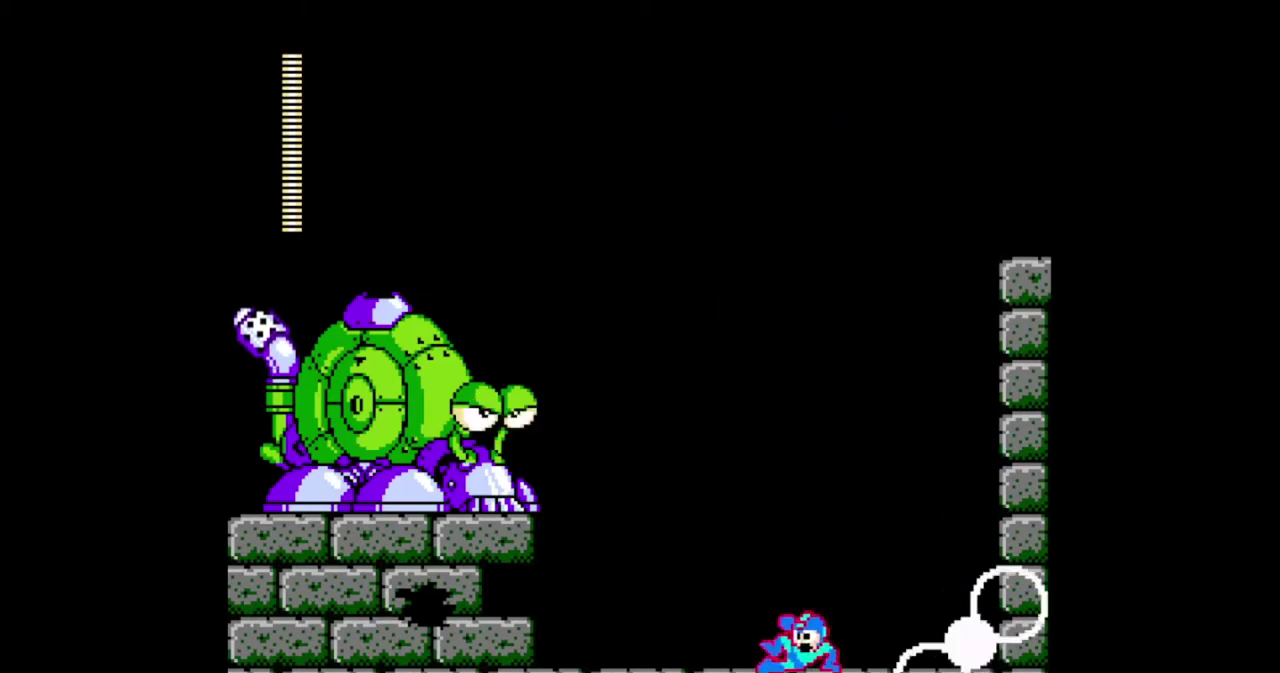
{"buttons": ["A", "B", "DPAD_LEFT"], "events": [[33, "DPAD_LEFT", "up"], [33, "DPAD_UP", "up"], [100, "DPAD_RIGHT", "down"], [200, "DPAD_UP", "down"], [300, "A", "down"], [367, "DPAD_UP", "up"], [400, "DPAD_LEFT", "down"], [467, "DPAD_RIGHT", "up"]]}
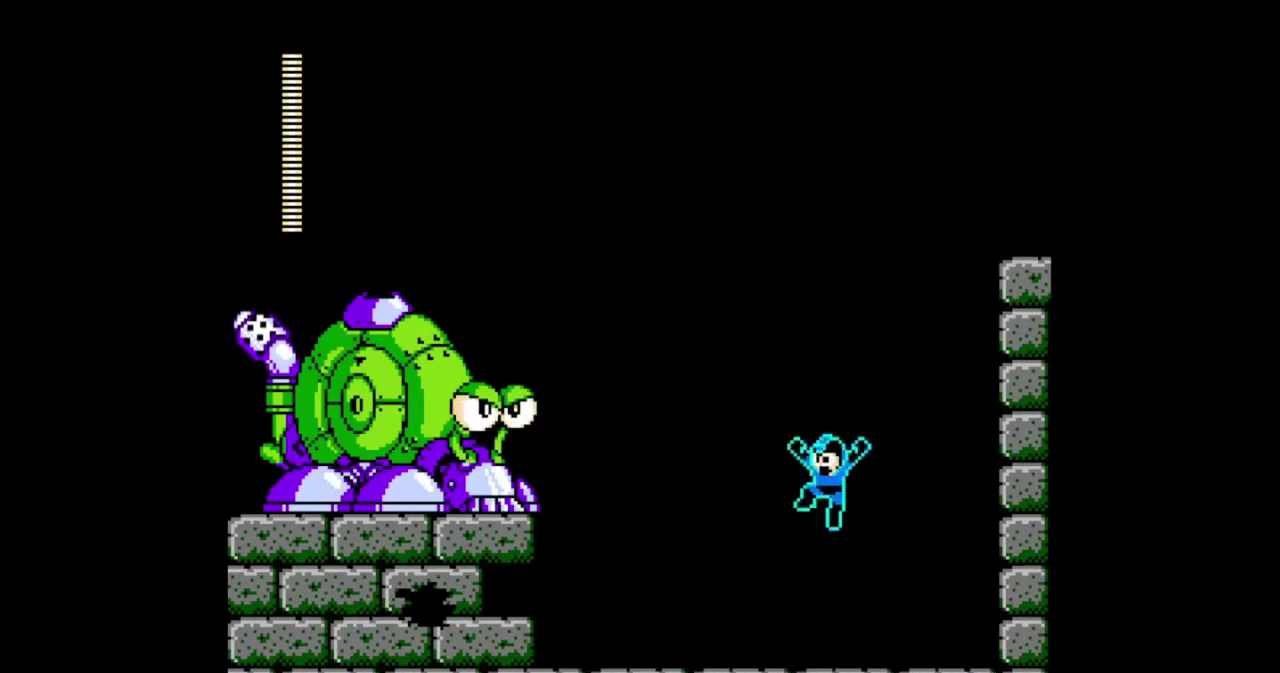
{"buttons": ["B", "DPAD_DOWN", "DPAD_RIGHT"], "events": [[33, "B", "up"], [67, "A", "up"], [100, "B", "down"], [100, "DPAD_LEFT", "up"], [200, "DPAD_RIGHT", "down"], [467, "DPAD_DOWN", "down"]]}
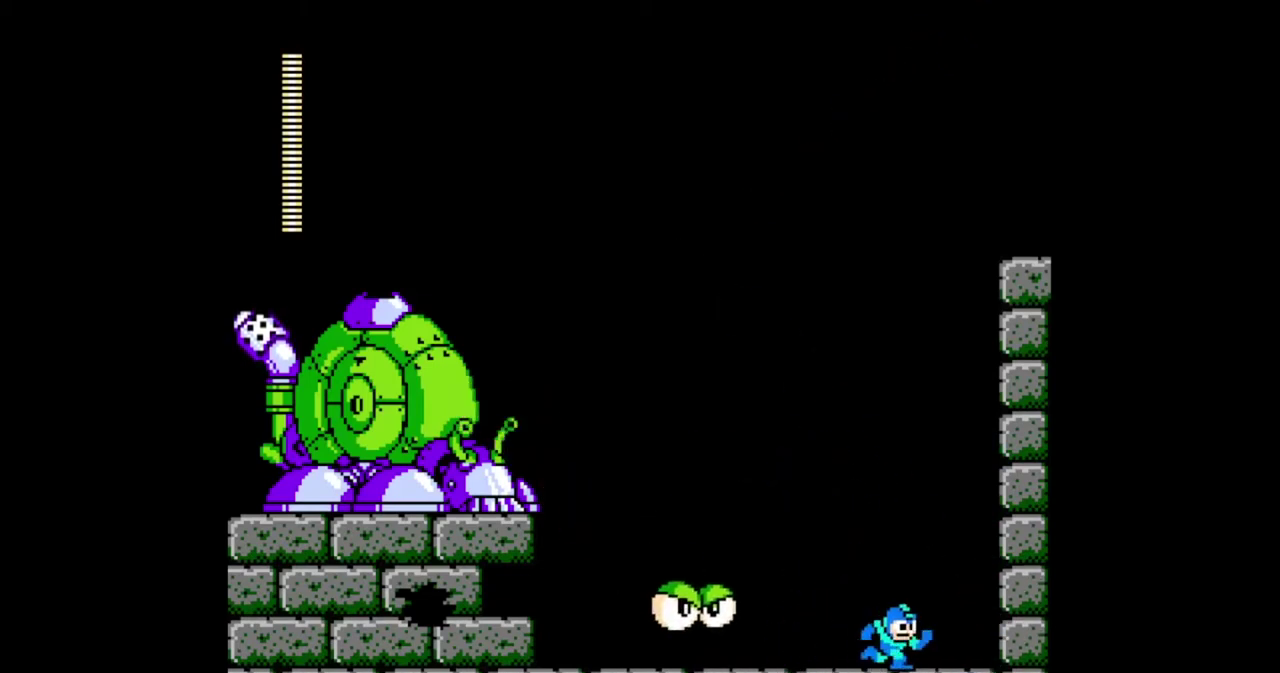
{"buttons": ["A", "B", "DPAD_LEFT"], "events": [[67, "A", "down"], [233, "A", "up"], [233, "DPAD_DOWN", "up"], [400, "A", "down"], [400, "DPAD_LEFT", "down"], [400, "DPAD_RIGHT", "up"]]}
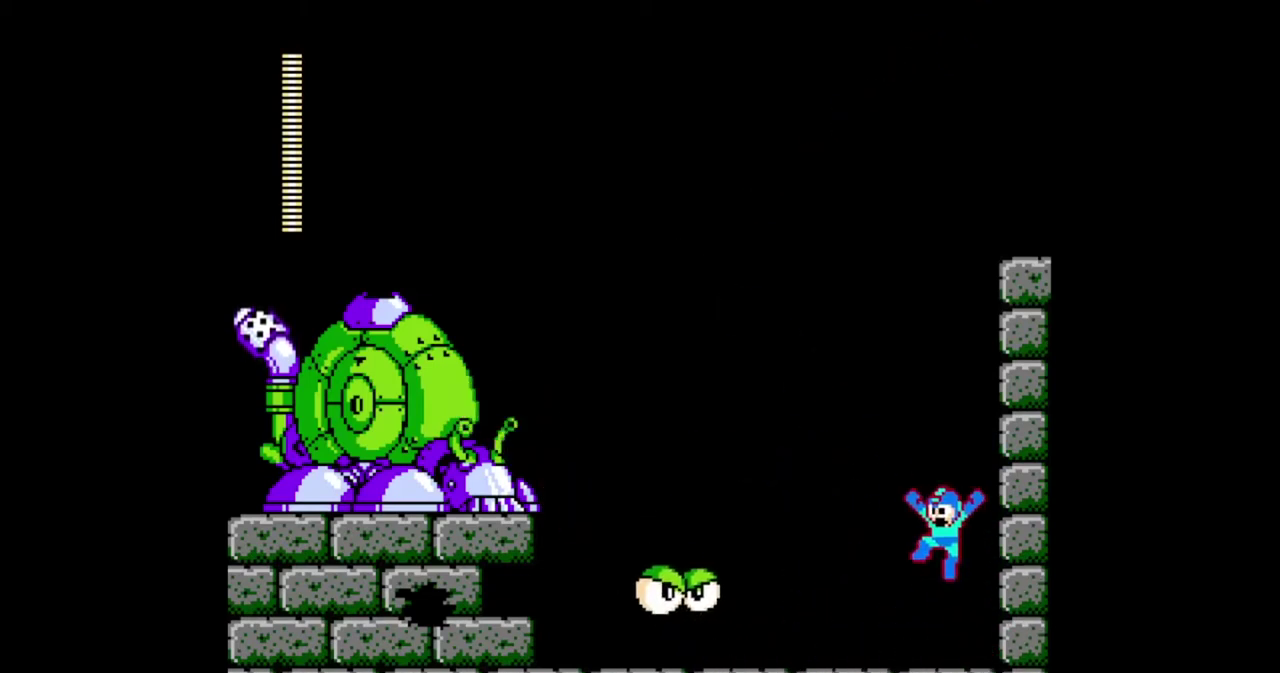
{"buttons": ["B", "DPAD_LEFT"], "events": [[167, "A", "up"], [167, "B", "up"], [233, "B", "down"]]}
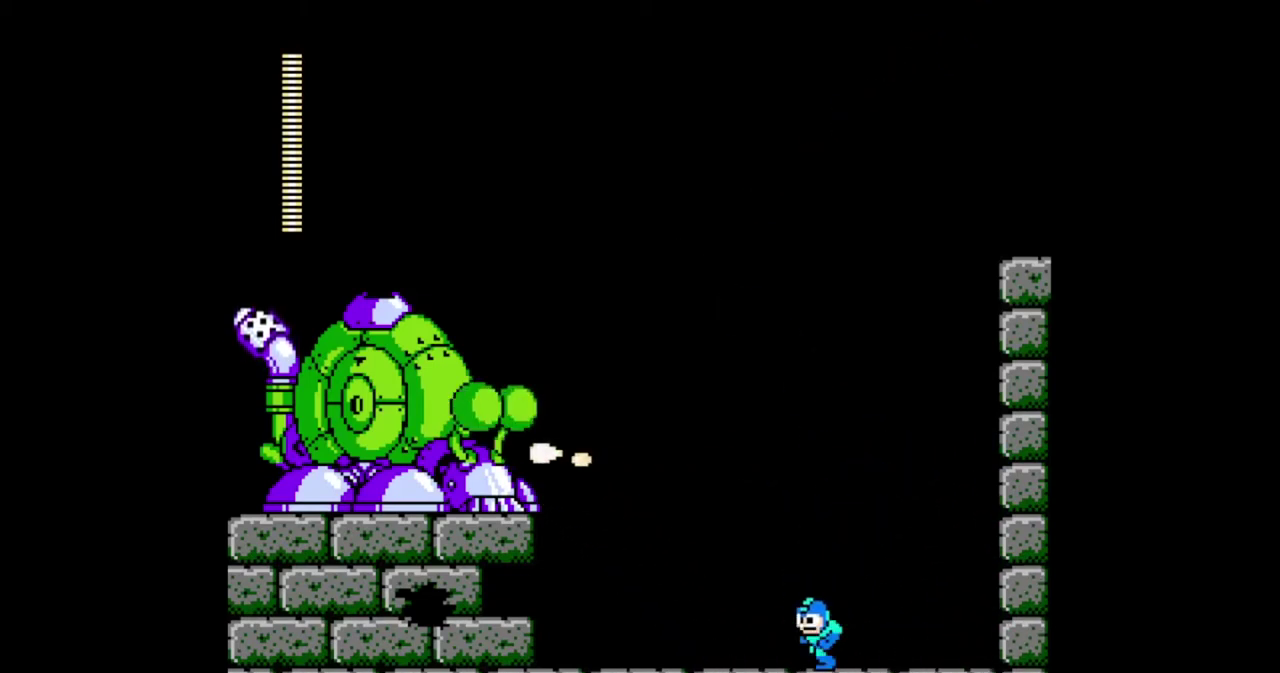
{"buttons": ["B", "DPAD_DOWN", "DPAD_RIGHT"], "events": [[200, "DPAD_LEFT", "up"], [200, "DPAD_RIGHT", "down"], [267, "DPAD_DOWN", "down"], [333, "A", "down"], [500, "A", "up"]]}
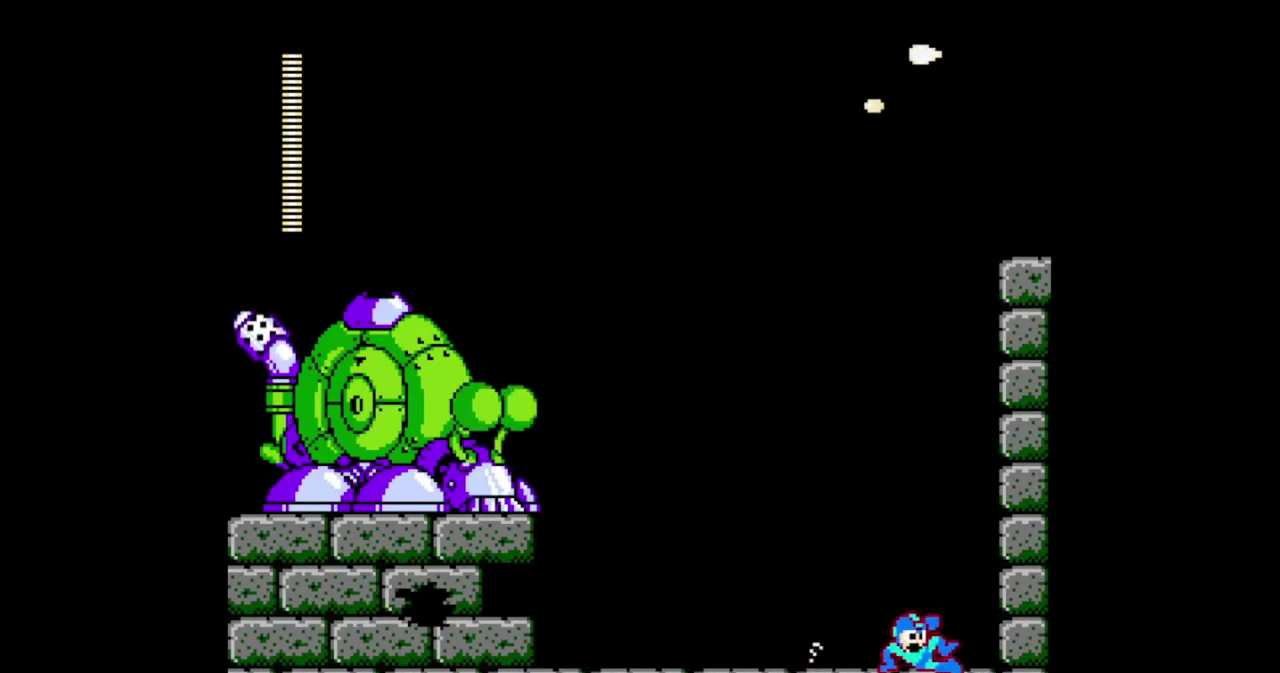
{"buttons": ["B", "DPAD_LEFT"], "events": [[33, "DPAD_DOWN", "up"], [100, "A", "down"], [167, "DPAD_LEFT", "down"], [200, "DPAD_RIGHT", "up"], [367, "B", "up"], [400, "A", "up"], [467, "B", "down"]]}
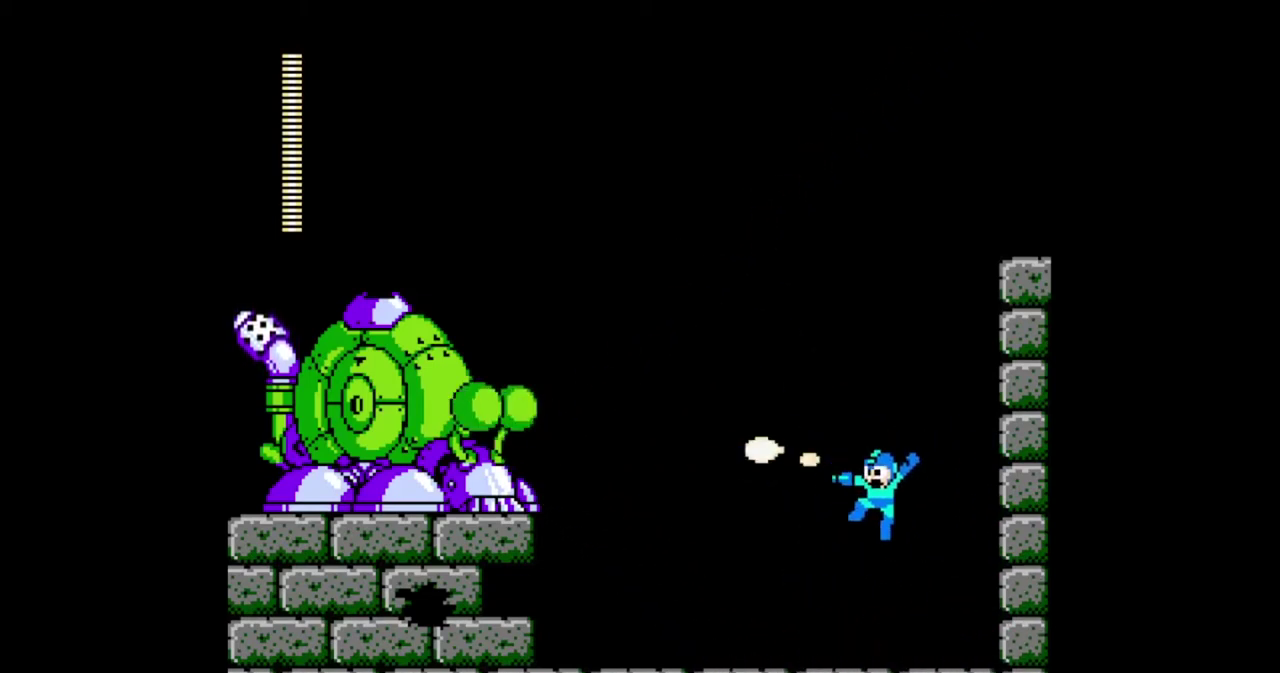
{"buttons": ["A", "DPAD_DOWN", "DPAD_RIGHT"], "events": [[200, "B", "up"], [200, "DPAD_LEFT", "up"], [200, "DPAD_RIGHT", "down"], [233, "DPAD_DOWN", "down"], [333, "A", "down"]]}
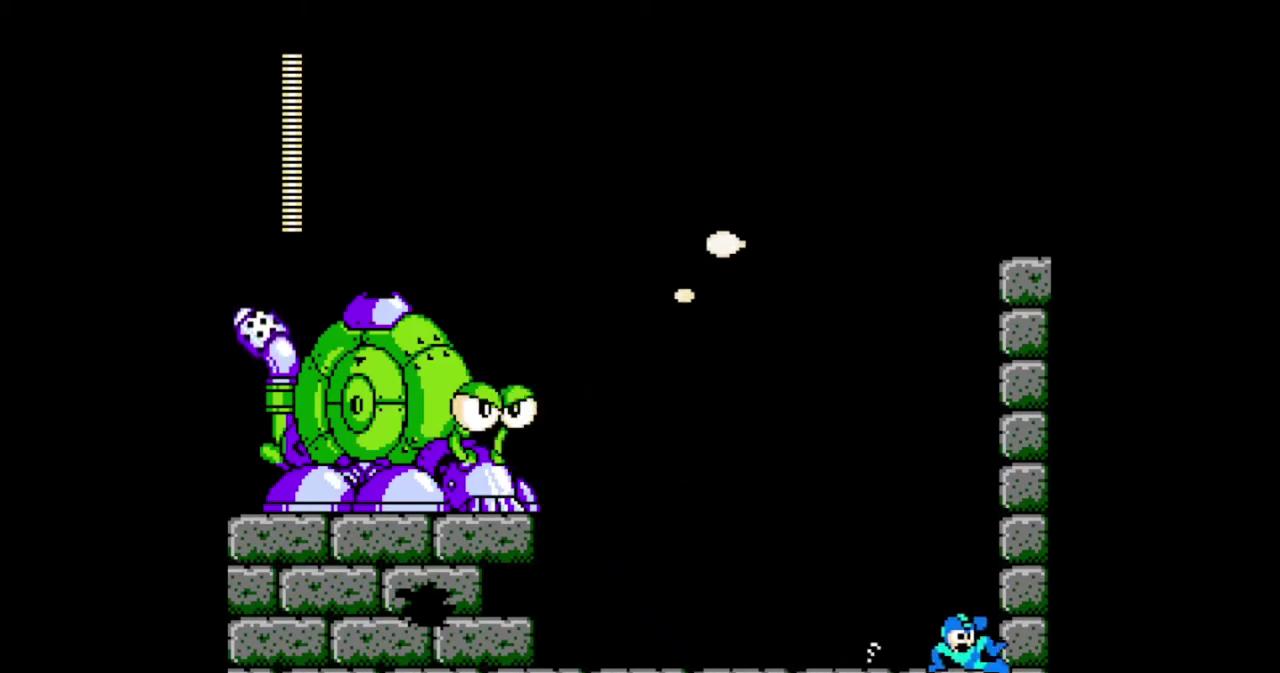
{"buttons": ["B", "DPAD_LEFT"], "events": [[33, "A", "up"], [100, "DPAD_DOWN", "up"], [100, "DPAD_LEFT", "down"], [100, "DPAD_RIGHT", "up"], [133, "A", "down"], [367, "B", "down"], [500, "A", "up"]]}
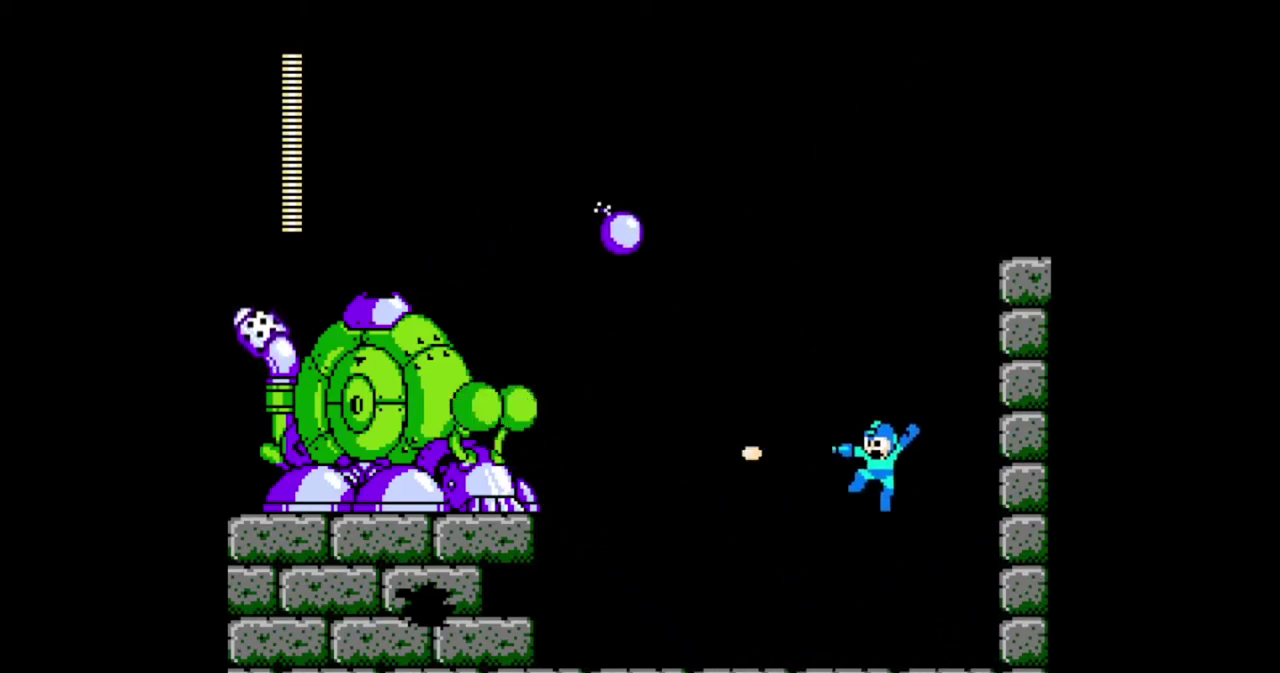
{"buttons": ["DPAD_RIGHT"], "events": [[100, "B", "up"], [133, "DPAD_DOWN", "down"], [367, "A", "down"], [467, "A", "up"], [467, "DPAD_LEFT", "up"], [467, "DPAD_RIGHT", "down"], [500, "DPAD_DOWN", "up"]]}
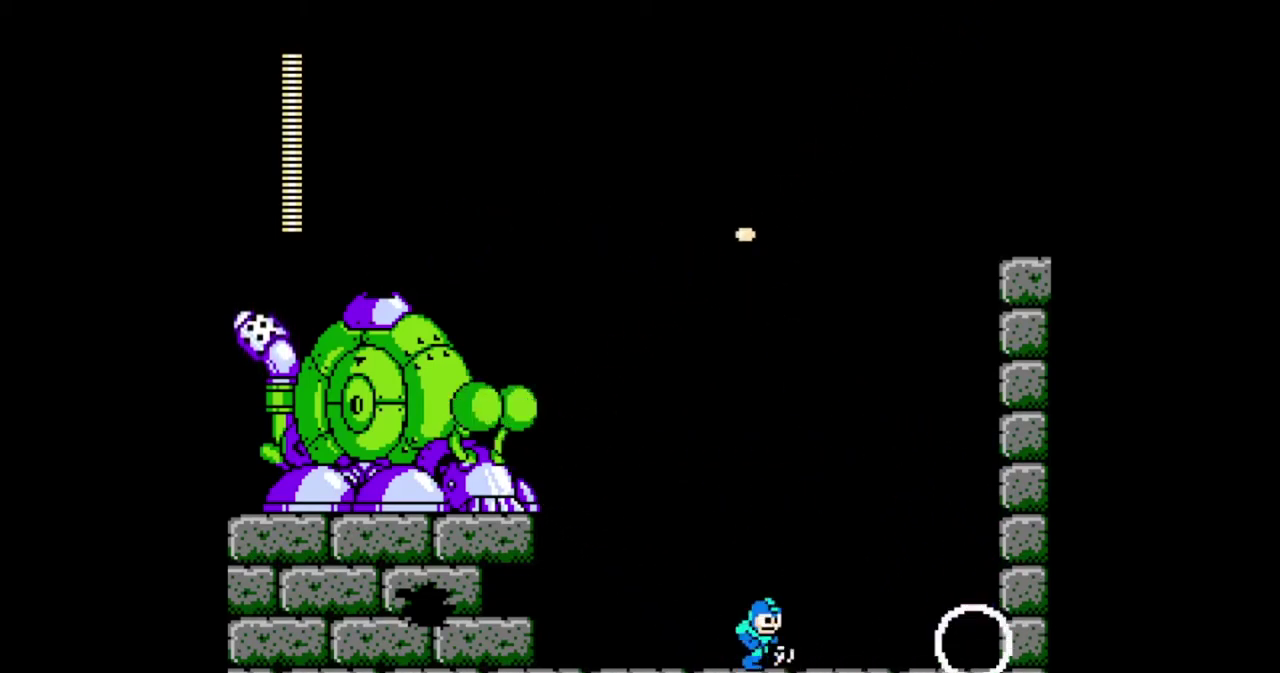
{"buttons": ["A", "DPAD_LEFT"], "events": [[33, "DPAD_LEFT", "down"], [33, "DPAD_UP", "down"], [100, "DPAD_LEFT", "up"], [100, "DPAD_UP", "up"], [200, "B", "down"], [267, "B", "up"], [267, "DPAD_LEFT", "down"], [267, "DPAD_UP", "down"], [300, "A", "down"], [367, "DPAD_LEFT", "up"], [433, "DPAD_LEFT", "down"], [433, "DPAD_UP", "up"], [500, "DPAD_RIGHT", "up"]]}
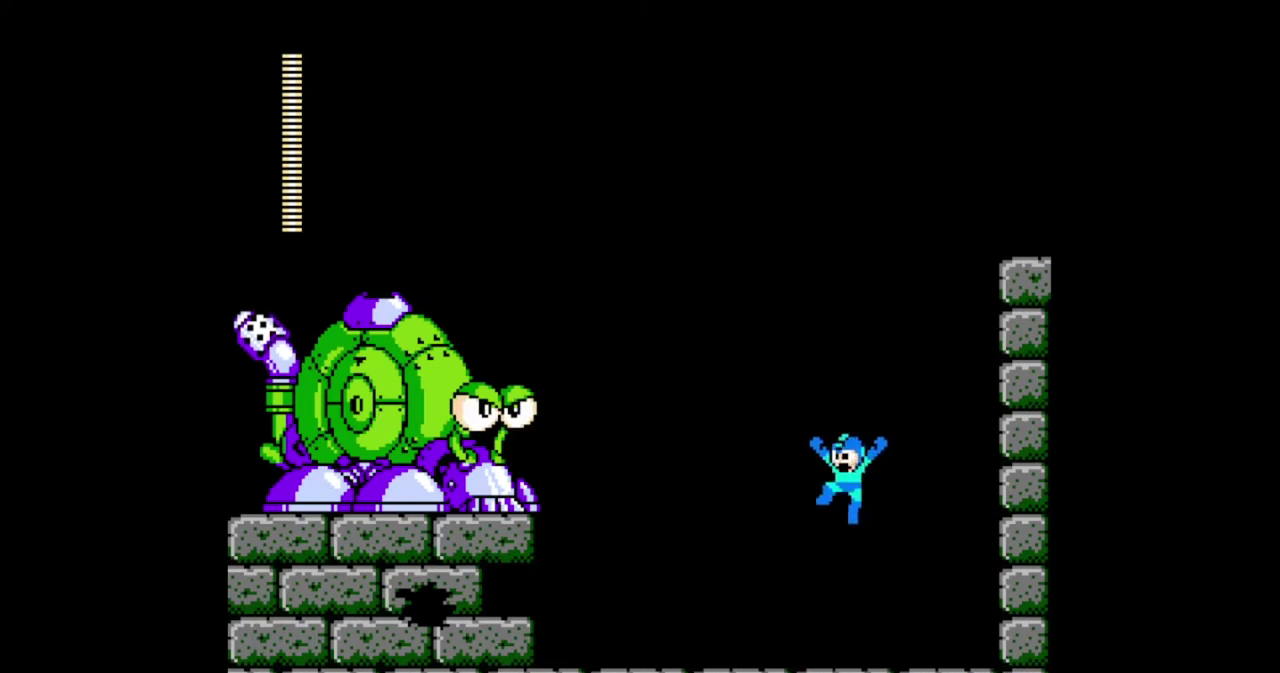
{"buttons": ["B", "DPAD_DOWN", "DPAD_RIGHT"], "events": [[67, "A", "up"], [67, "B", "down"], [167, "DPAD_RIGHT", "down"], [200, "DPAD_LEFT", "up"], [467, "DPAD_DOWN", "down"]]}
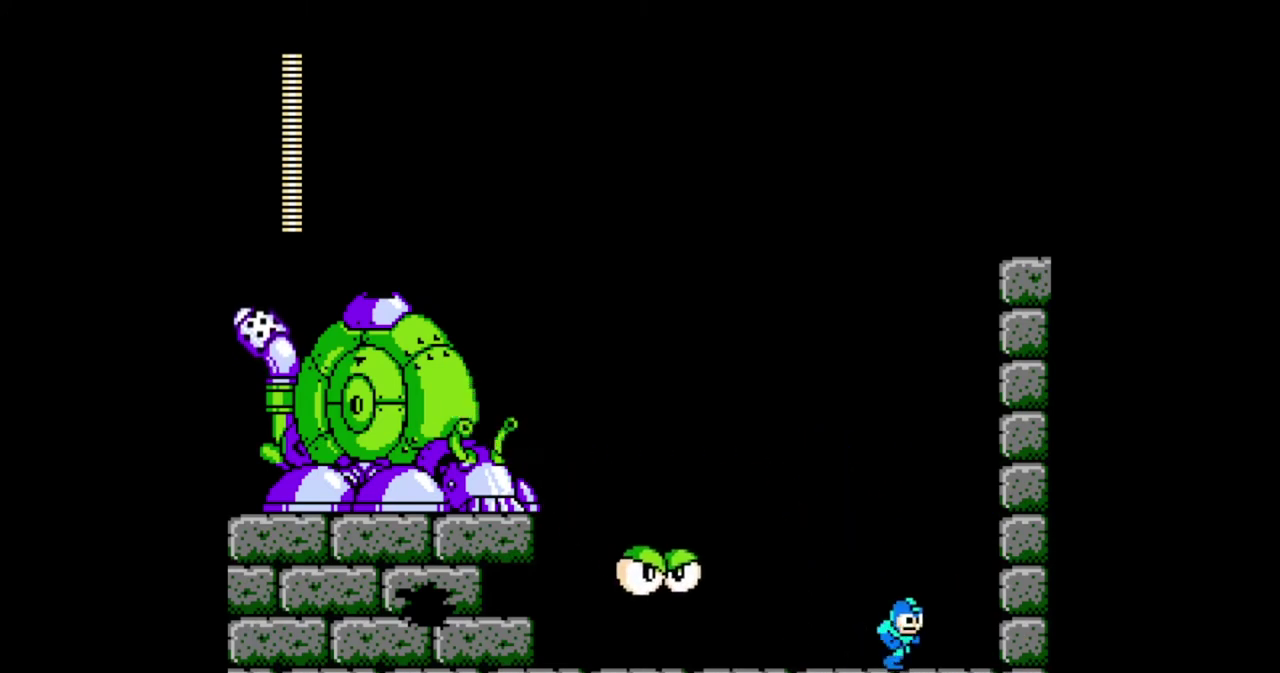
{"buttons": ["A", "B", "DPAD_LEFT"], "events": [[167, "A", "down"], [300, "A", "up"], [333, "DPAD_DOWN", "up"], [333, "DPAD_LEFT", "down"], [333, "DPAD_RIGHT", "up"], [433, "A", "down"]]}
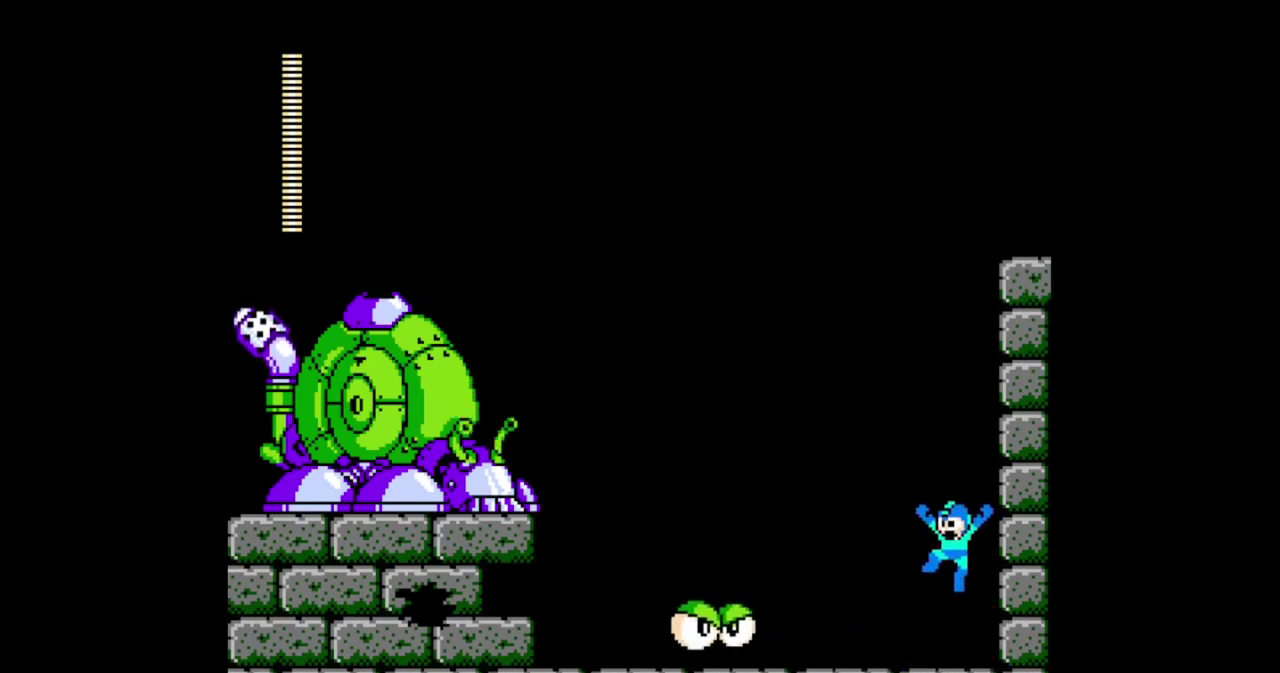
{"buttons": ["B", "DPAD_LEFT"], "events": [[133, "B", "up"], [200, "A", "up"], [333, "B", "down"]]}
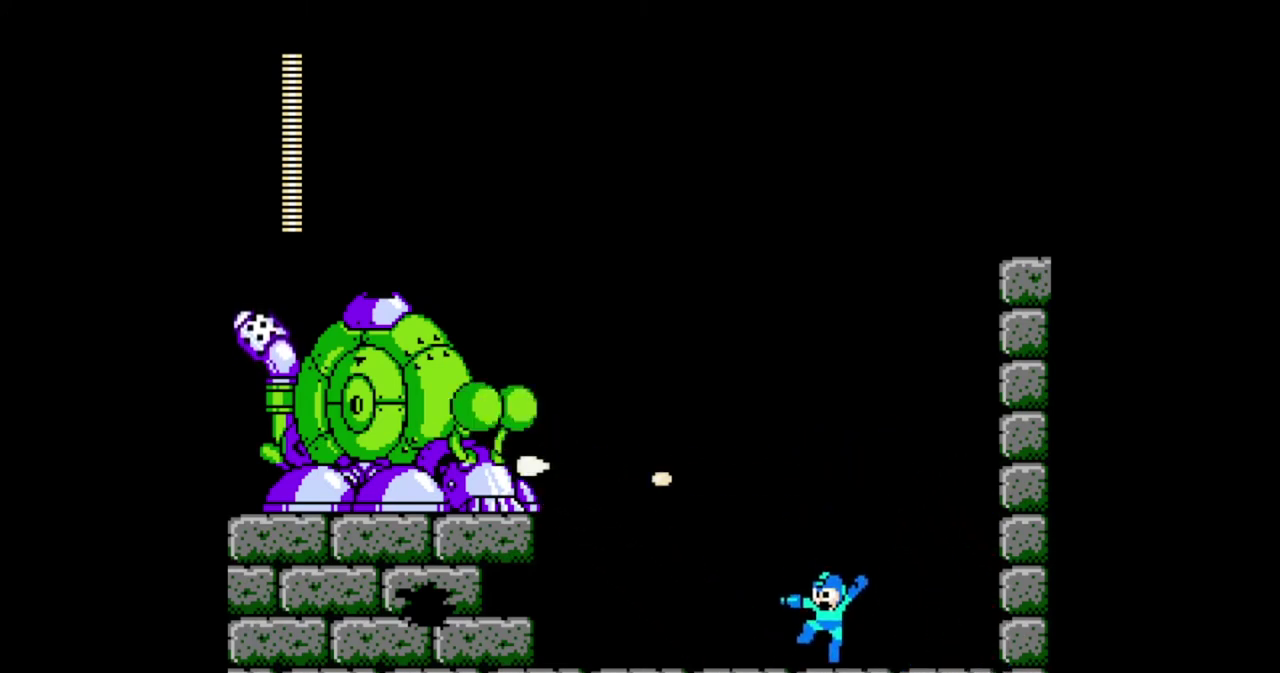
{"buttons": ["A", "B", "DPAD_DOWN", "DPAD_RIGHT"], "events": [[333, "DPAD_DOWN", "down"], [333, "DPAD_RIGHT", "down"], [367, "DPAD_LEFT", "up"], [467, "A", "down"]]}
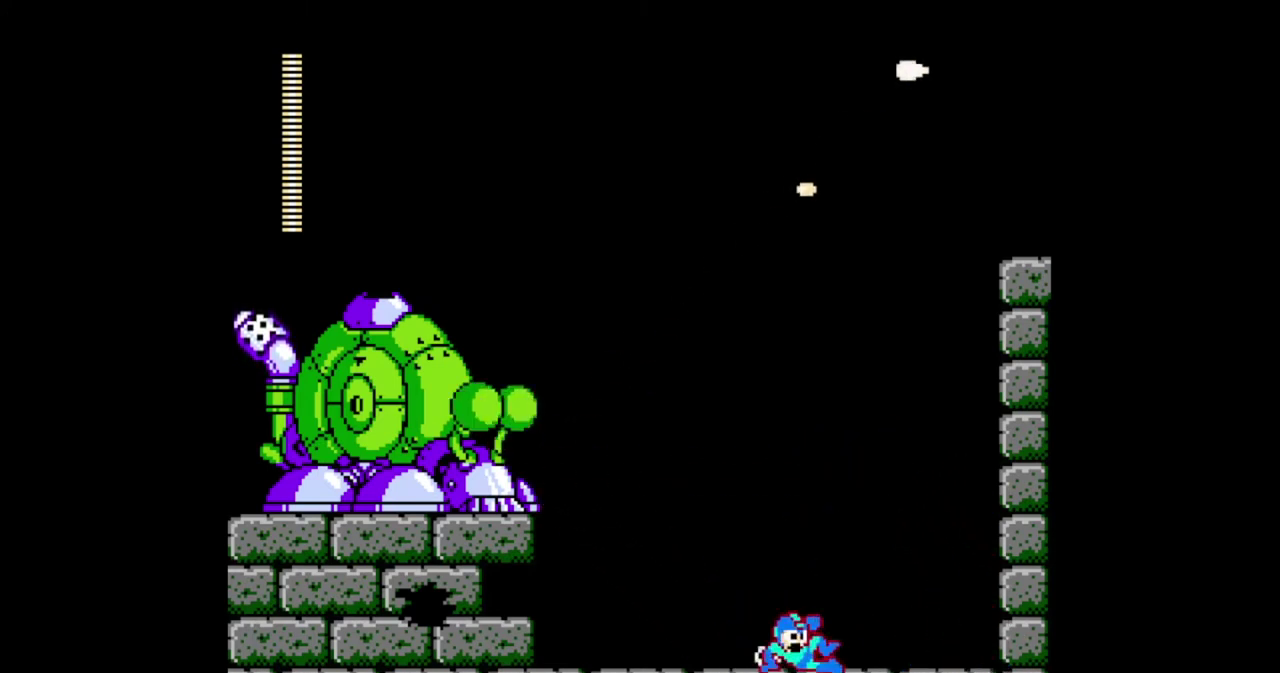
{"buttons": ["A", "B", "DPAD_LEFT"], "events": [[100, "A", "up"], [133, "DPAD_DOWN", "up"], [267, "A", "down"], [333, "DPAD_LEFT", "down"], [367, "DPAD_RIGHT", "up"]]}